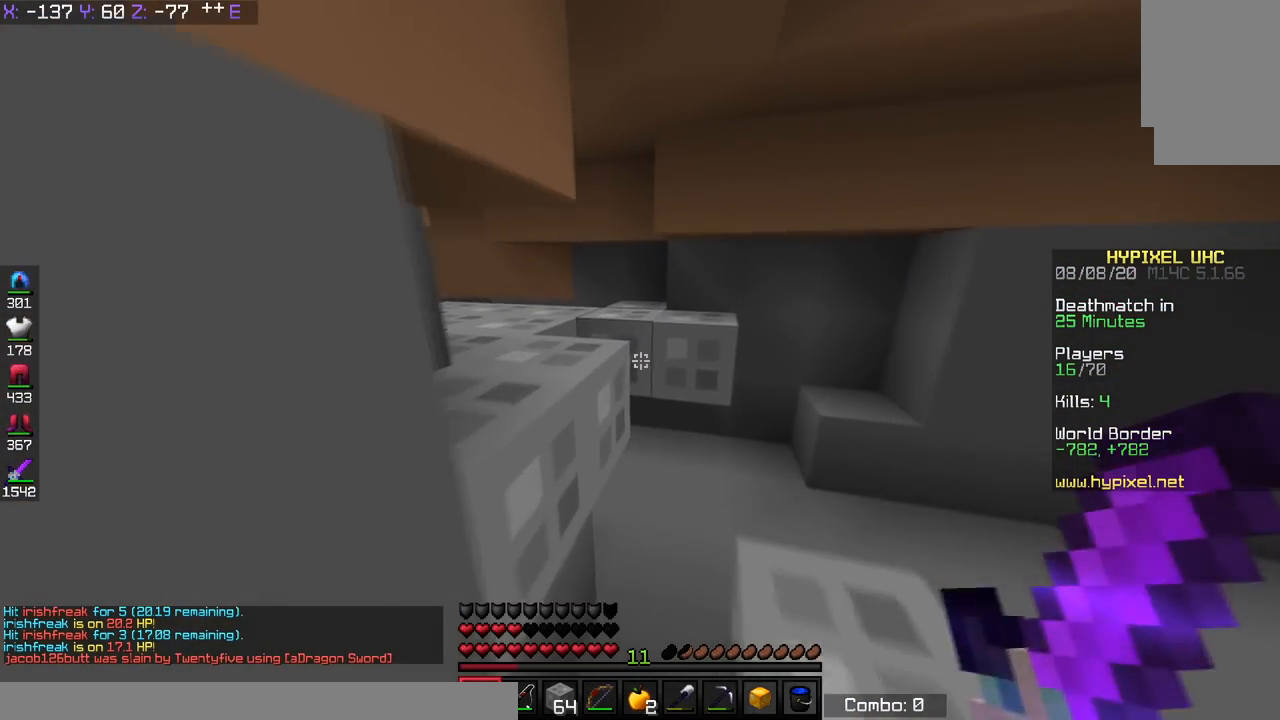
Gameplay with keyboard; each line is a JSON object with the keys held at the frame after it. "events" lists presses ("down") and releases ("up") of "a", "d", "s", "space" and "w" between this image and that frame as [ms after this image, input, new state], when the widget could be followed in between. No other keys are recorded. Mouse input is not recorded.
{"keys": ["w"], "events": [[351, "d", "down"], [501, "d", "up"]]}
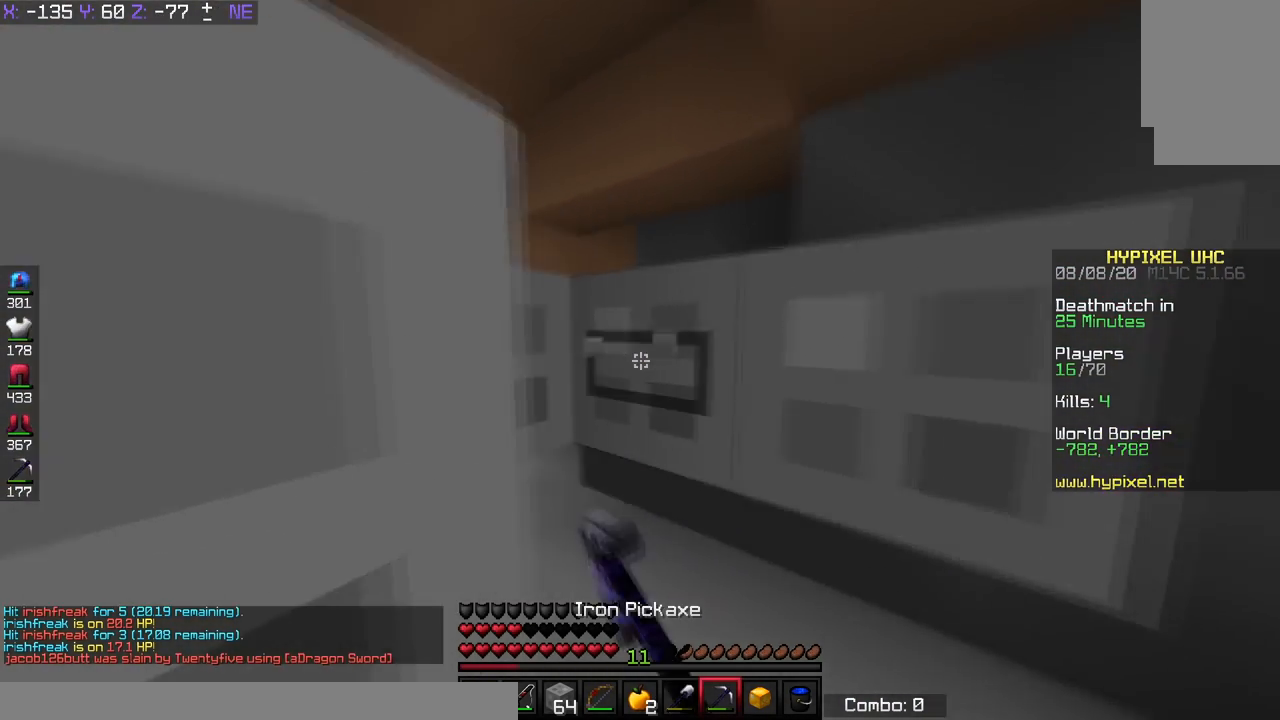
{"keys": ["d", "w"], "events": [[100, "a", "down"], [233, "a", "up"], [300, "a", "down"], [484, "d", "down"], [500, "a", "up"]]}
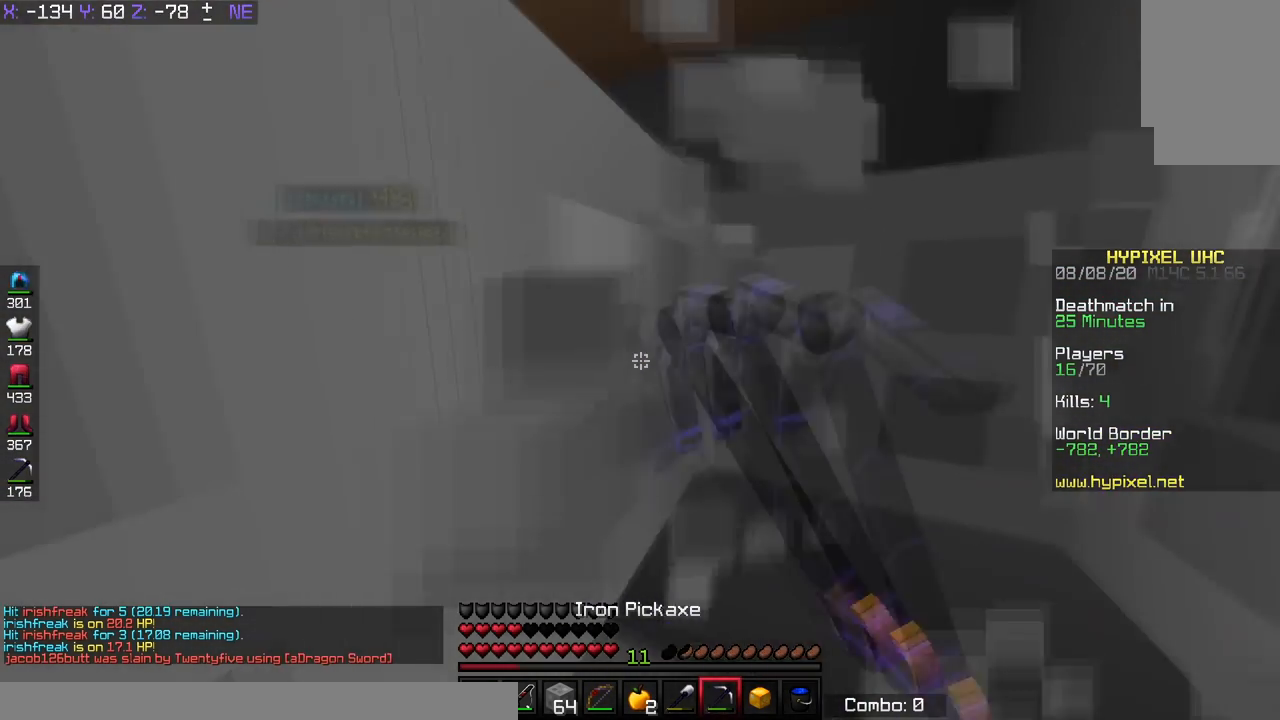
{"keys": ["w"], "events": [[484, "d", "up"]]}
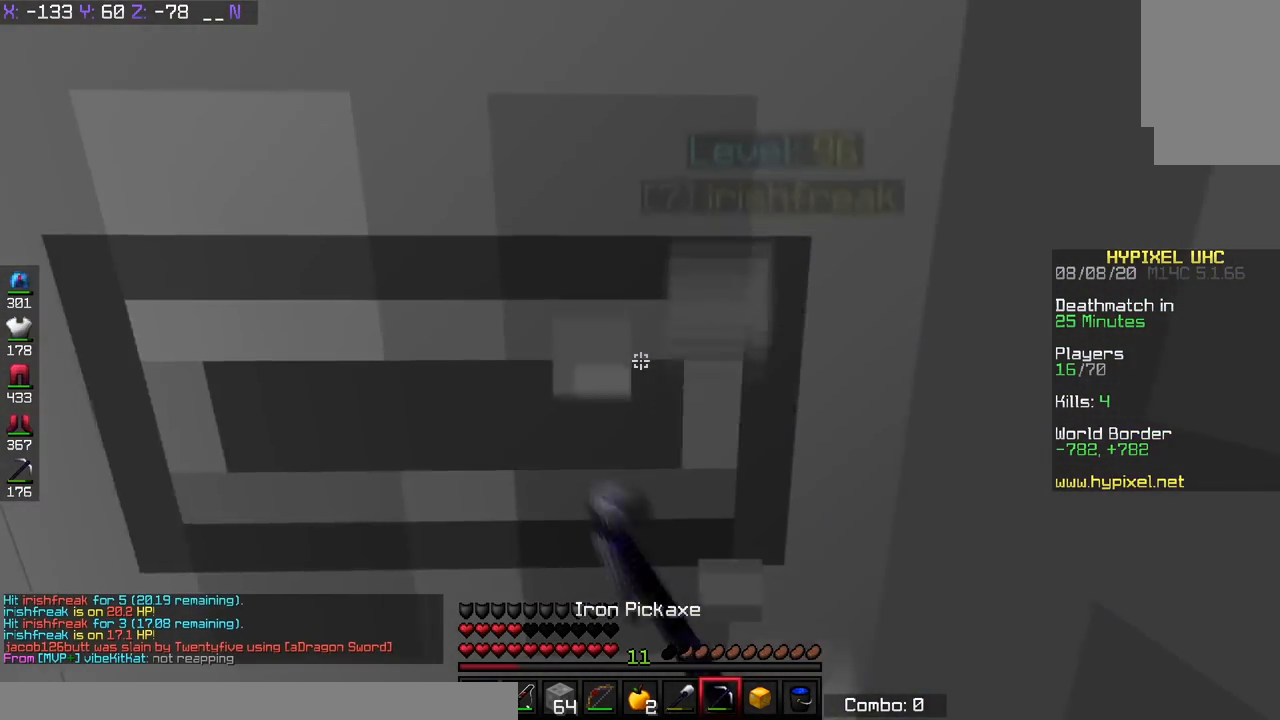
{"keys": ["d"], "events": [[300, "d", "down"], [500, "w", "up"]]}
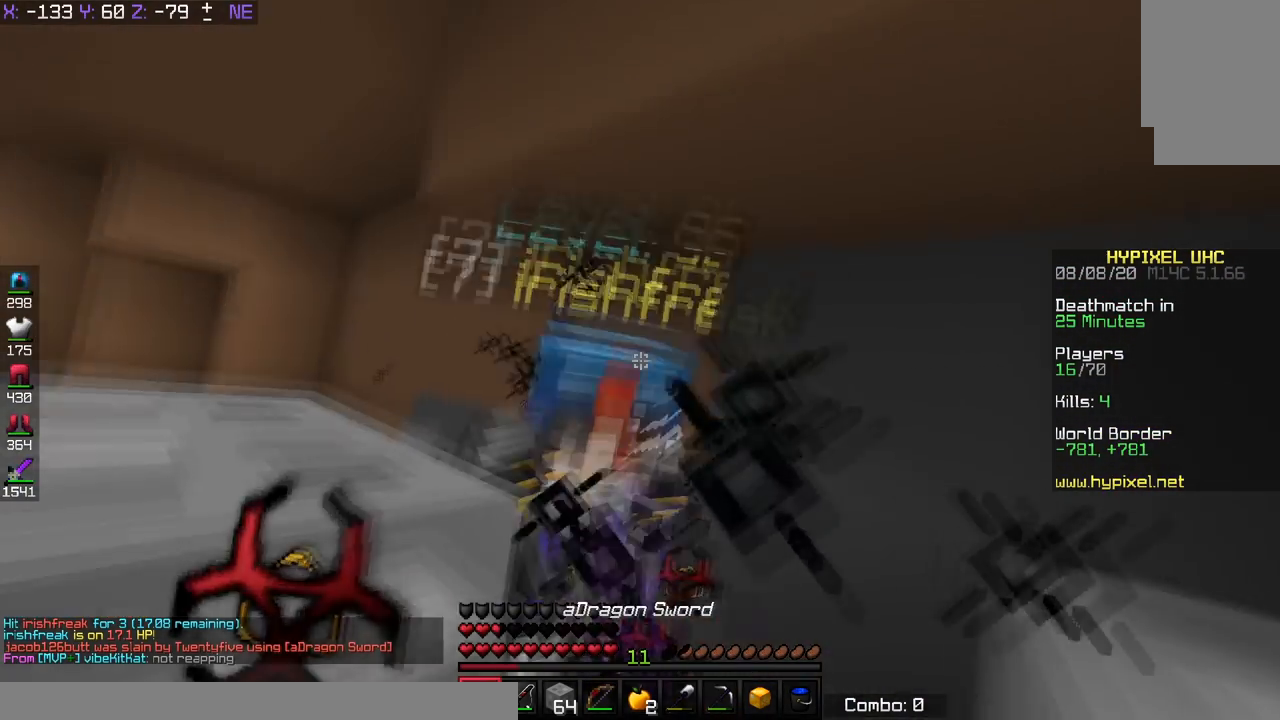
{"keys": ["w"], "events": [[334, "w", "down"], [351, "d", "up"]]}
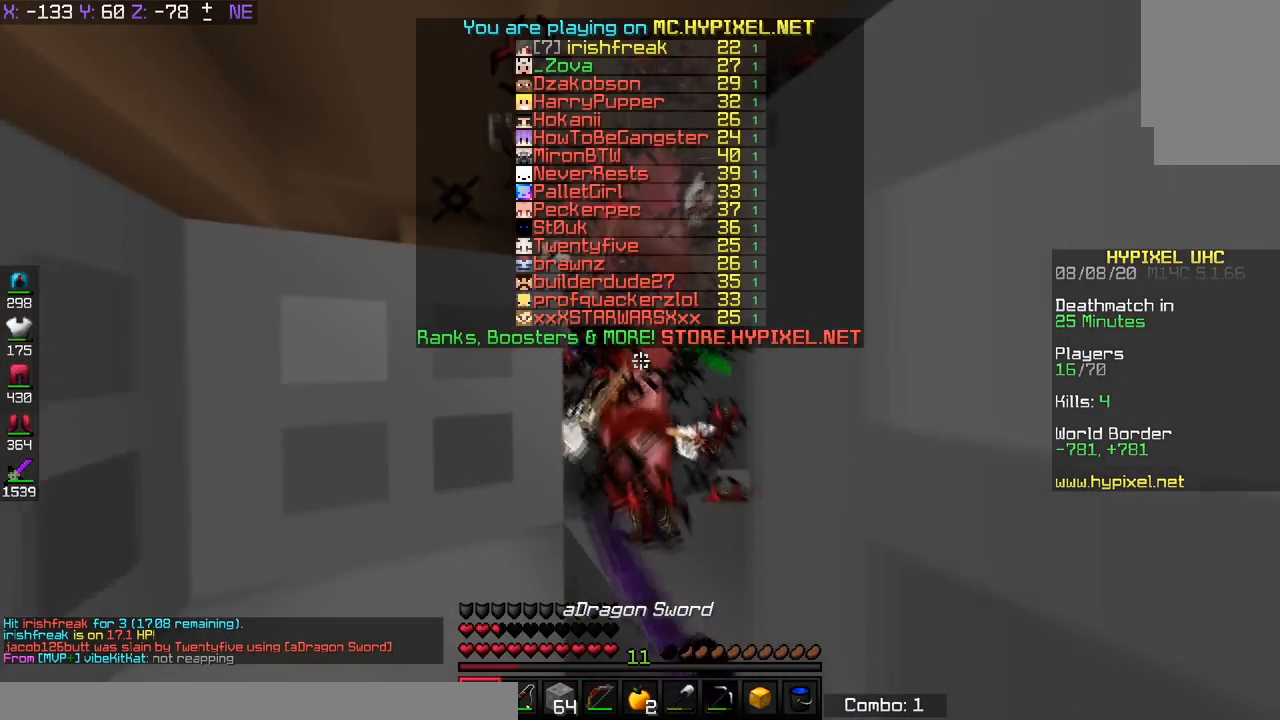
{"keys": ["d", "w"], "events": [[133, "space", "down"], [183, "d", "down"], [450, "space", "up"]]}
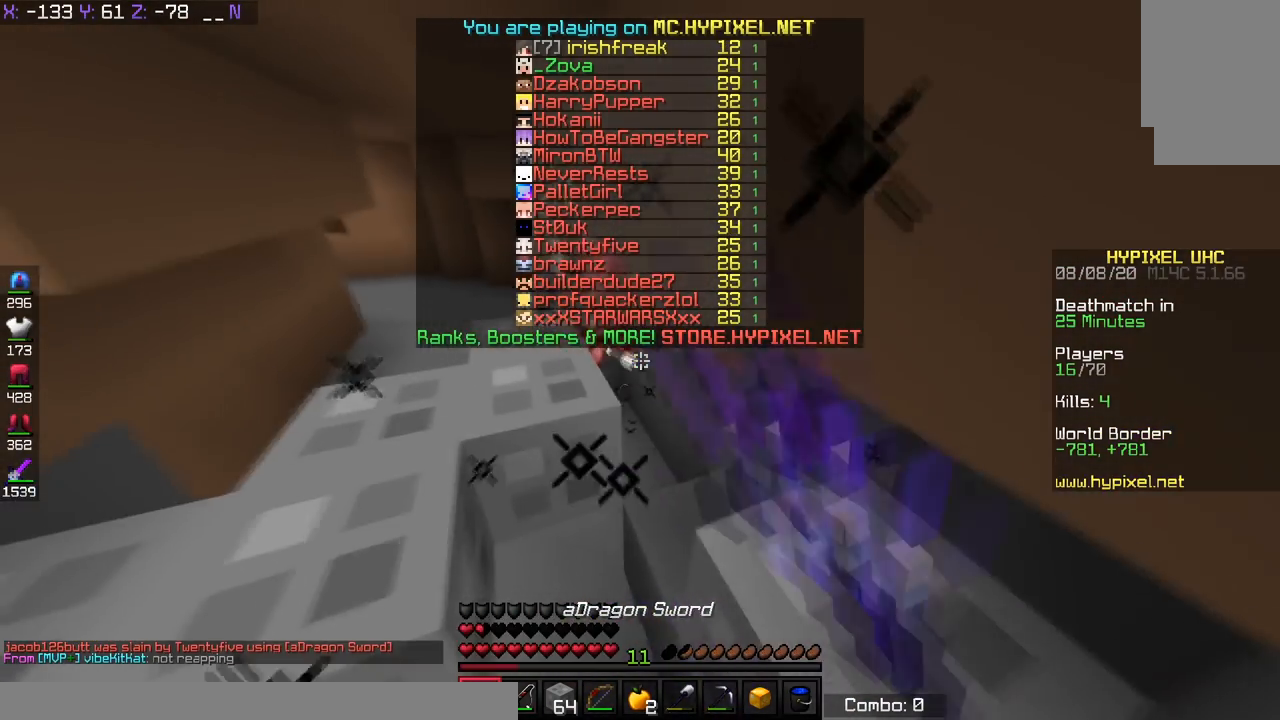
{"keys": ["d", "space", "w"], "events": [[134, "d", "up"], [434, "d", "down"], [434, "space", "down"]]}
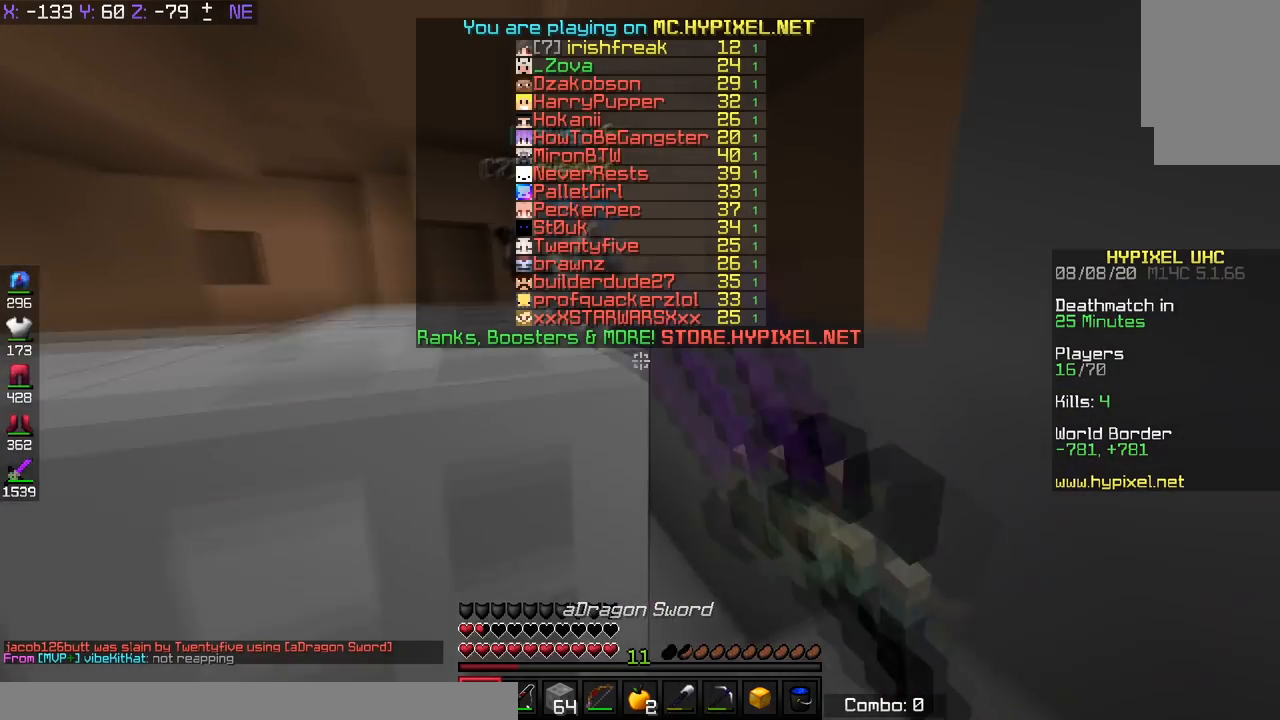
{"keys": ["d", "w"], "events": [[200, "space", "up"]]}
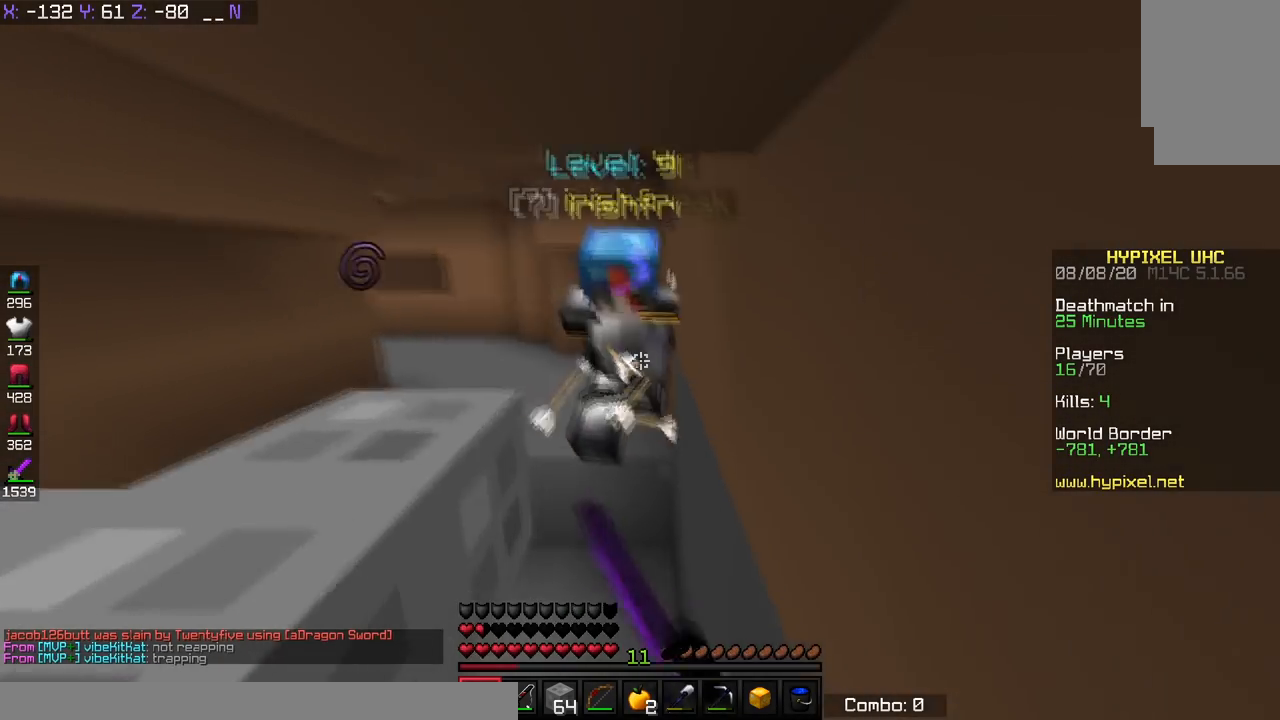
{"keys": ["d", "w"], "events": [[100, "d", "up"], [301, "d", "down"]]}
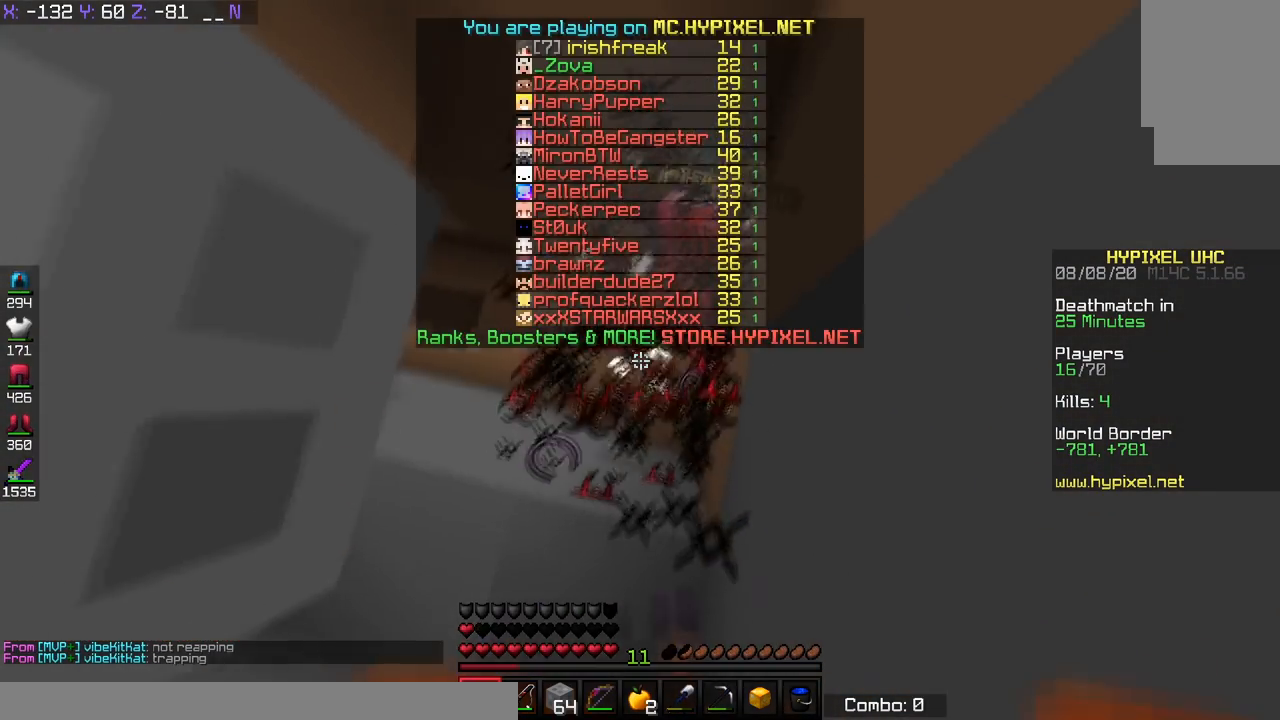
{"keys": ["w"], "events": [[33, "d", "up"]]}
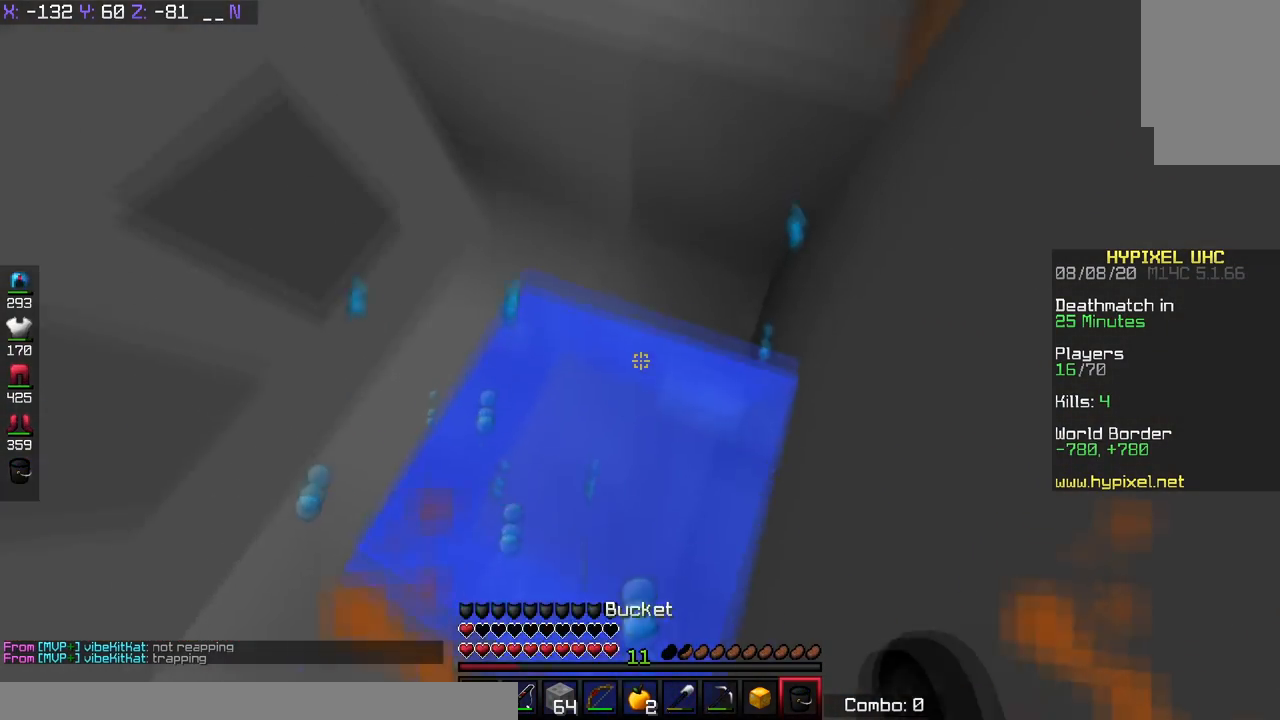
{"keys": ["space", "w"], "events": [[150, "space", "down"]]}
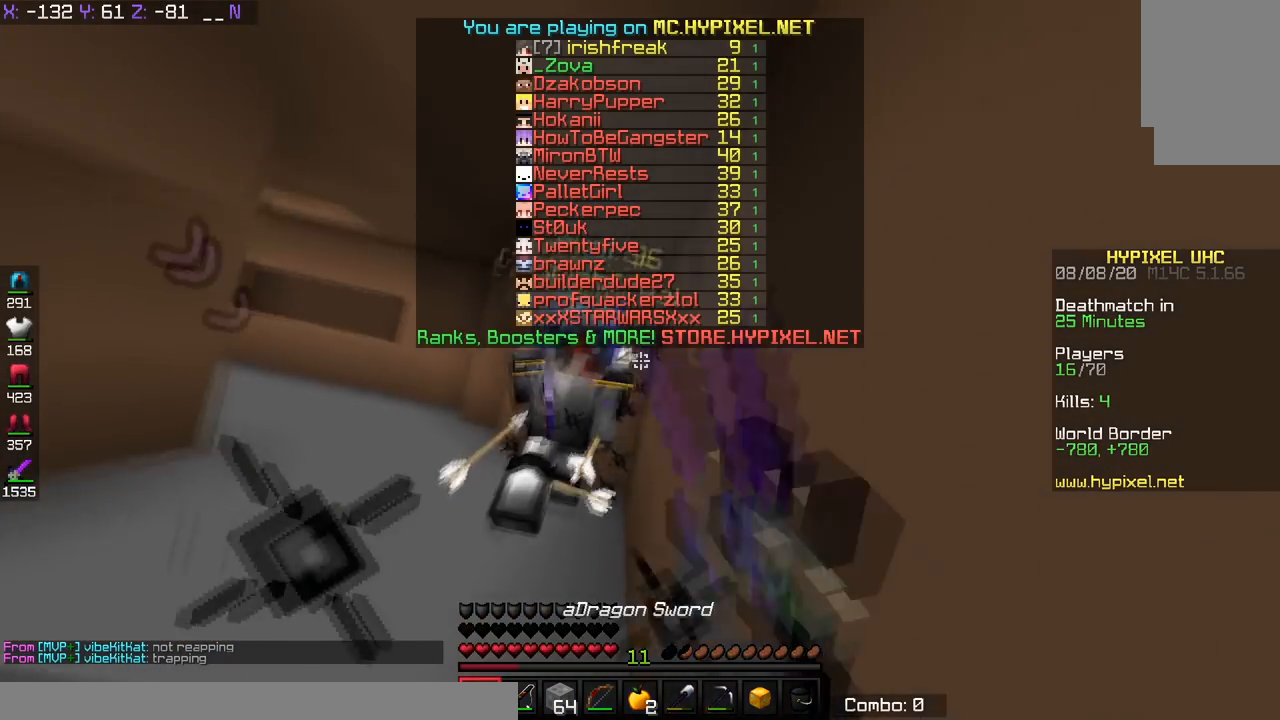
{"keys": ["d", "space", "w"], "events": [[500, "d", "down"]]}
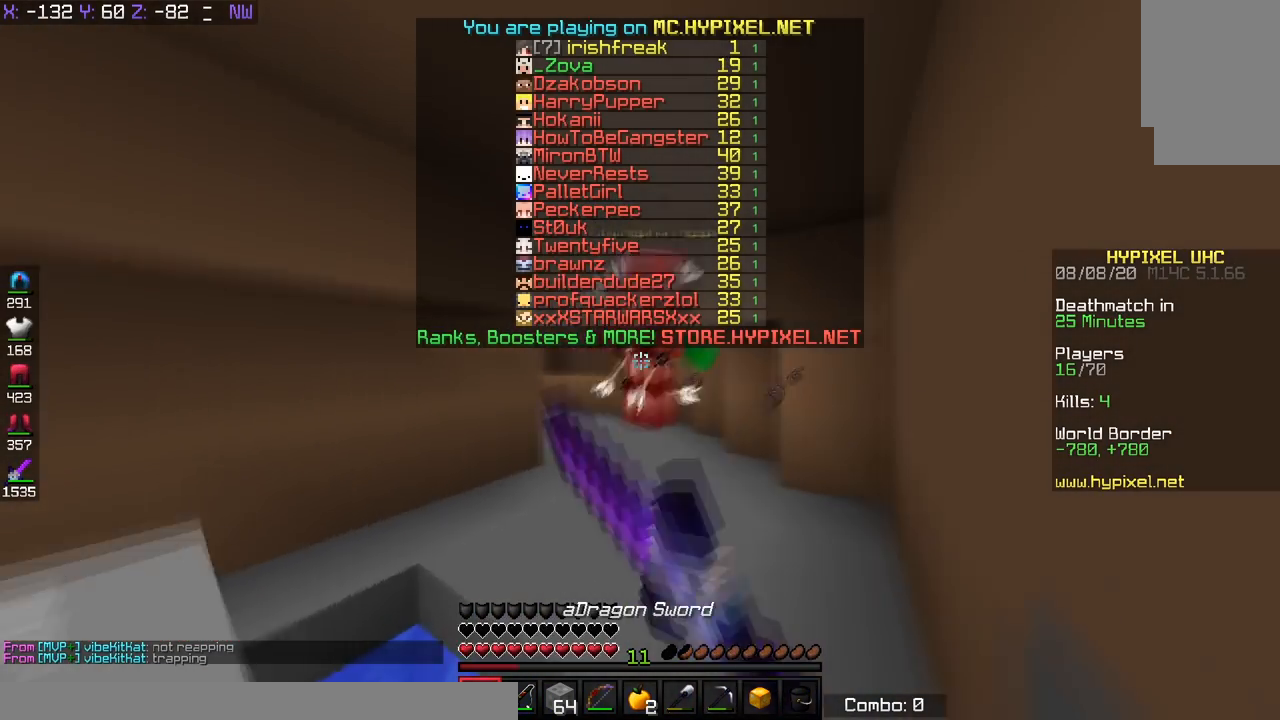
{"keys": ["d", "space", "w"], "events": []}
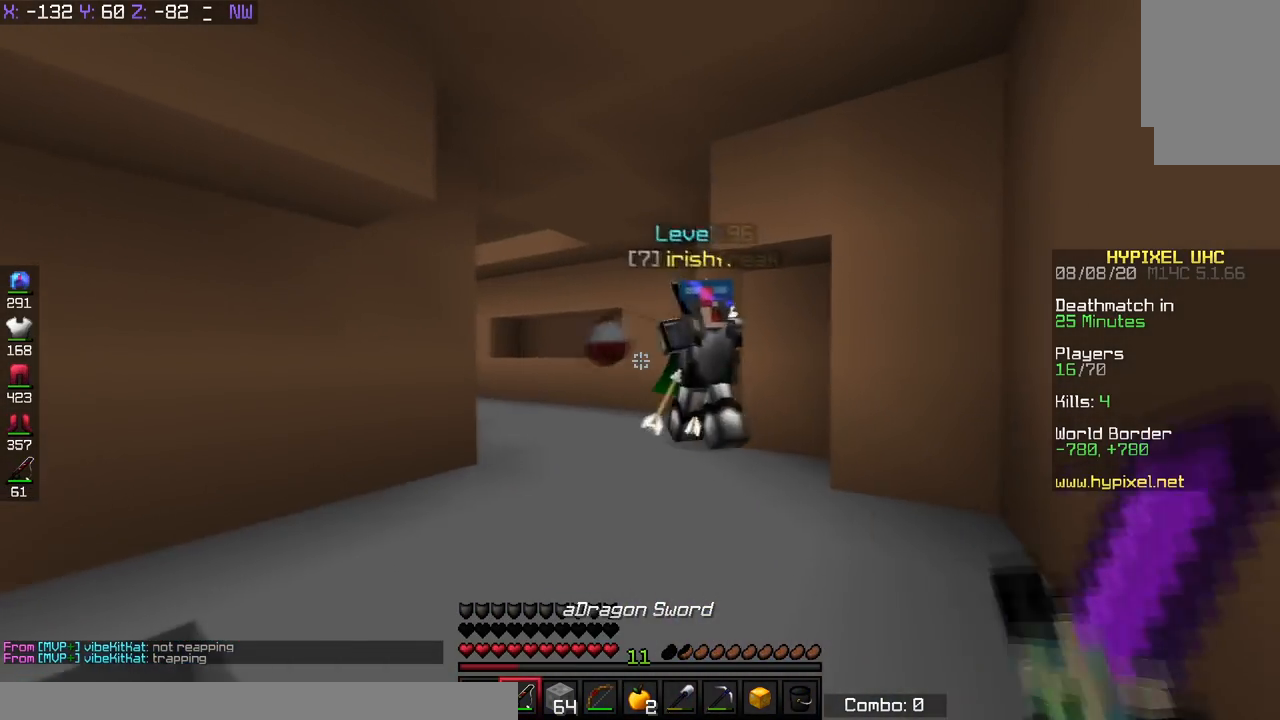
{"keys": ["w"], "events": [[200, "space", "up"], [283, "space", "down"], [417, "d", "up"], [434, "space", "up"]]}
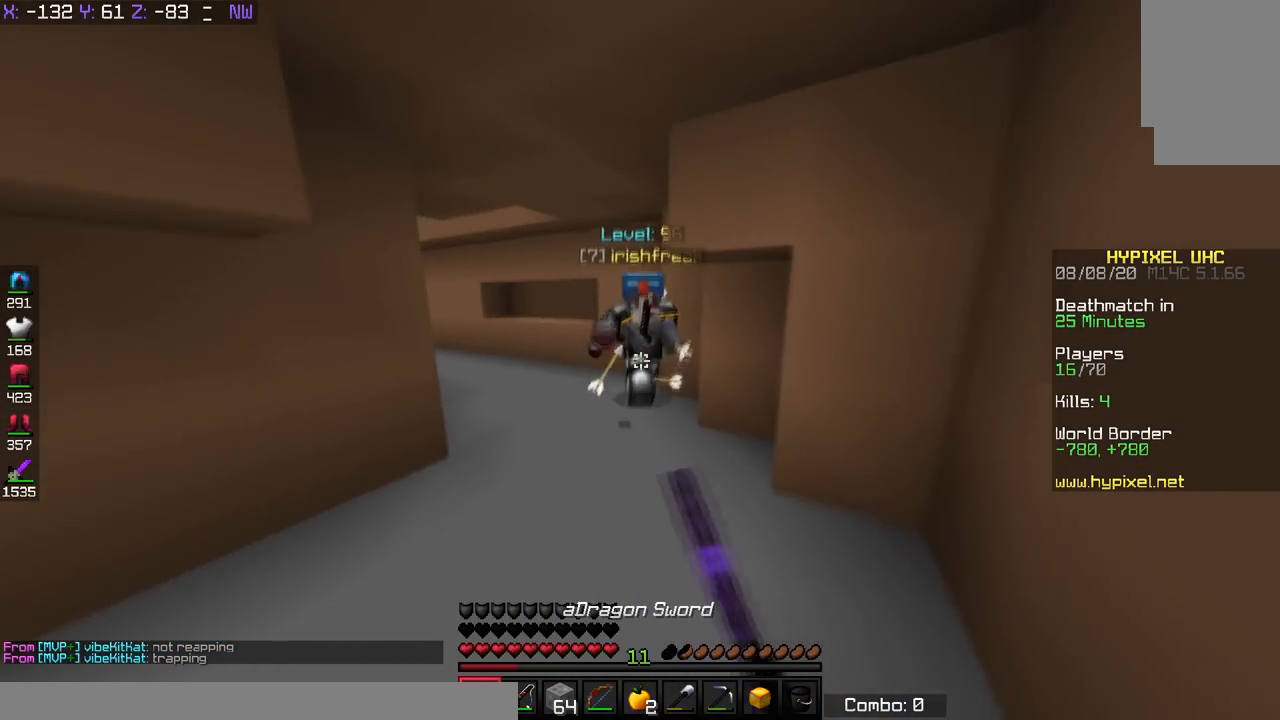
{"keys": ["w"], "events": []}
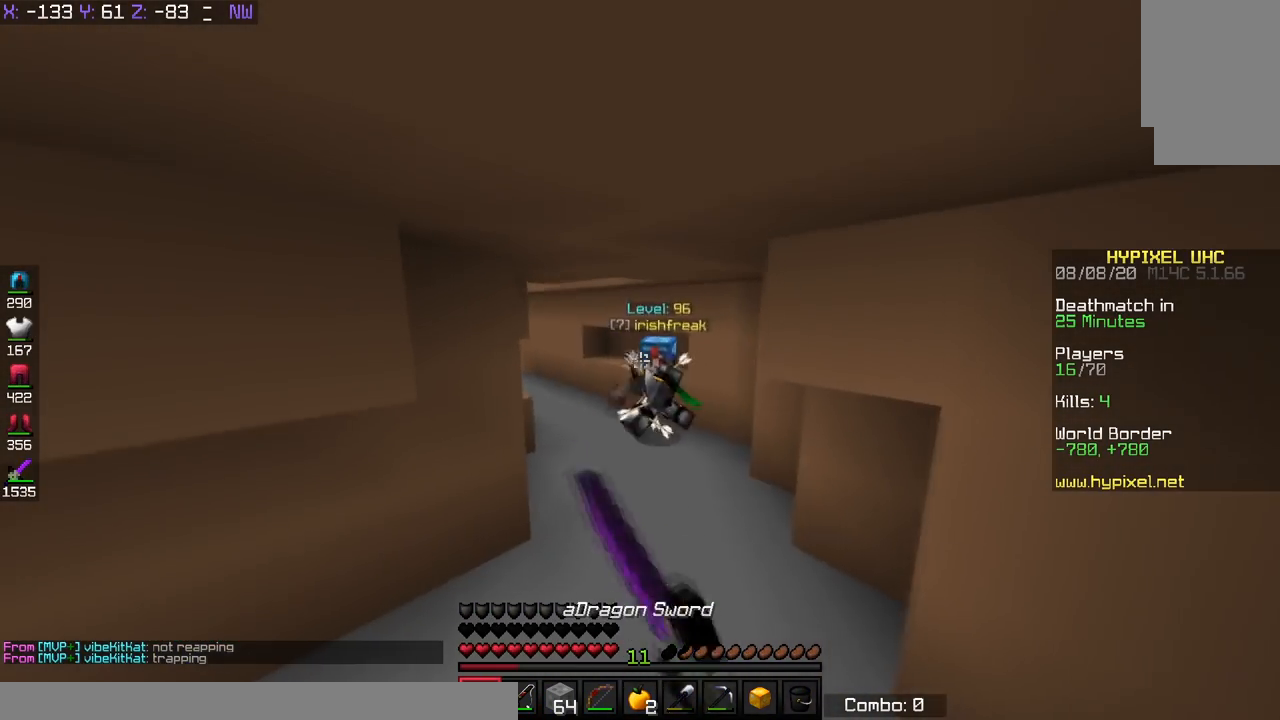
{"keys": ["space", "w"], "events": [[484, "space", "down"]]}
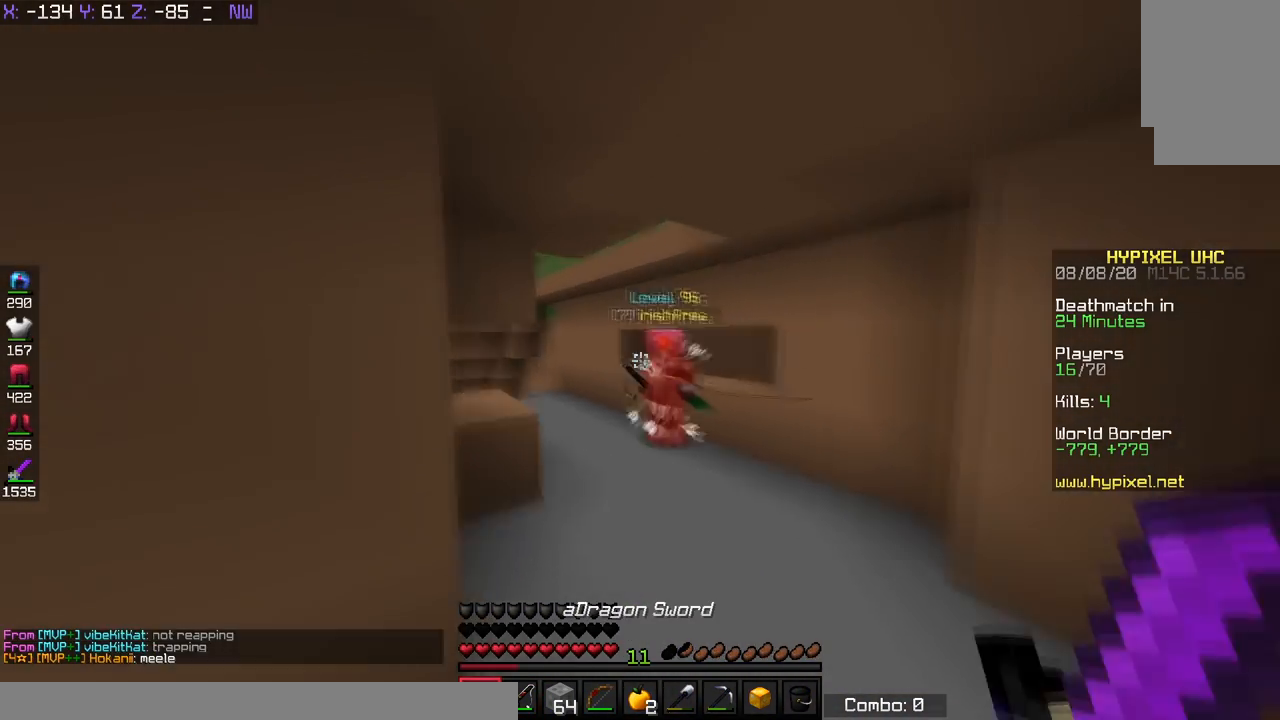
{"keys": ["w"], "events": [[201, "space", "up"]]}
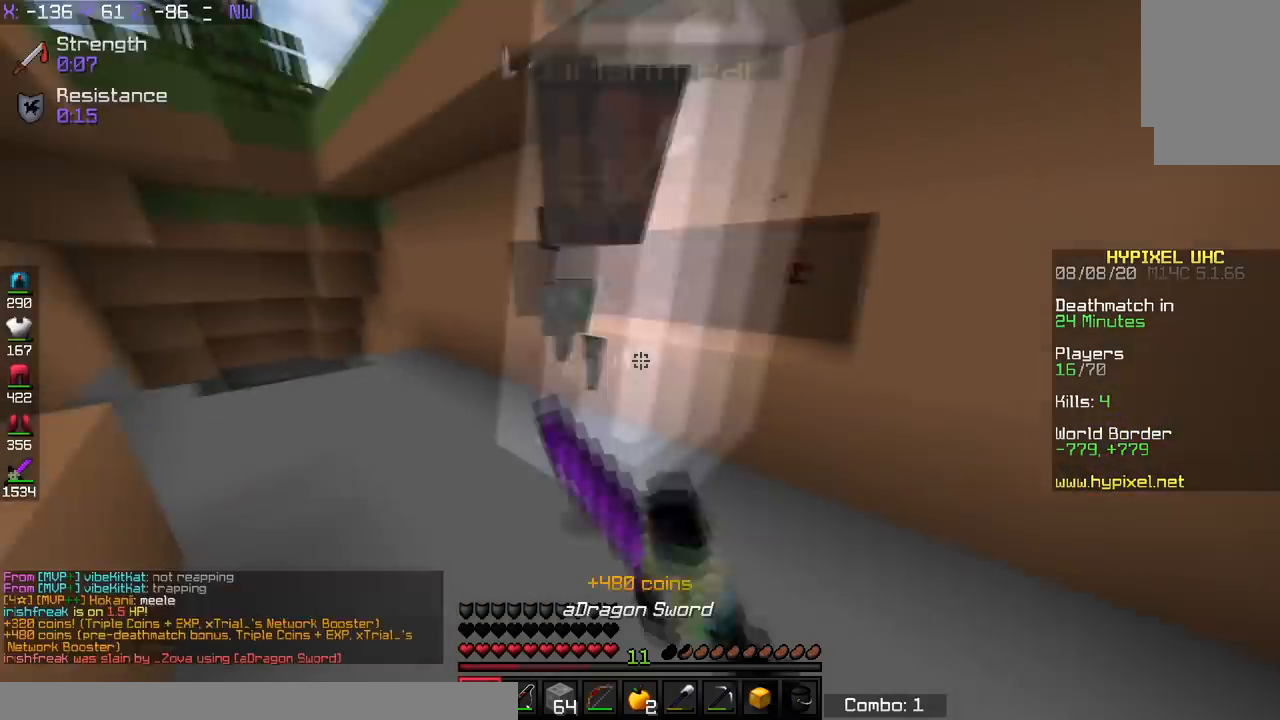
{"keys": ["d", "w"], "events": [[384, "d", "down"]]}
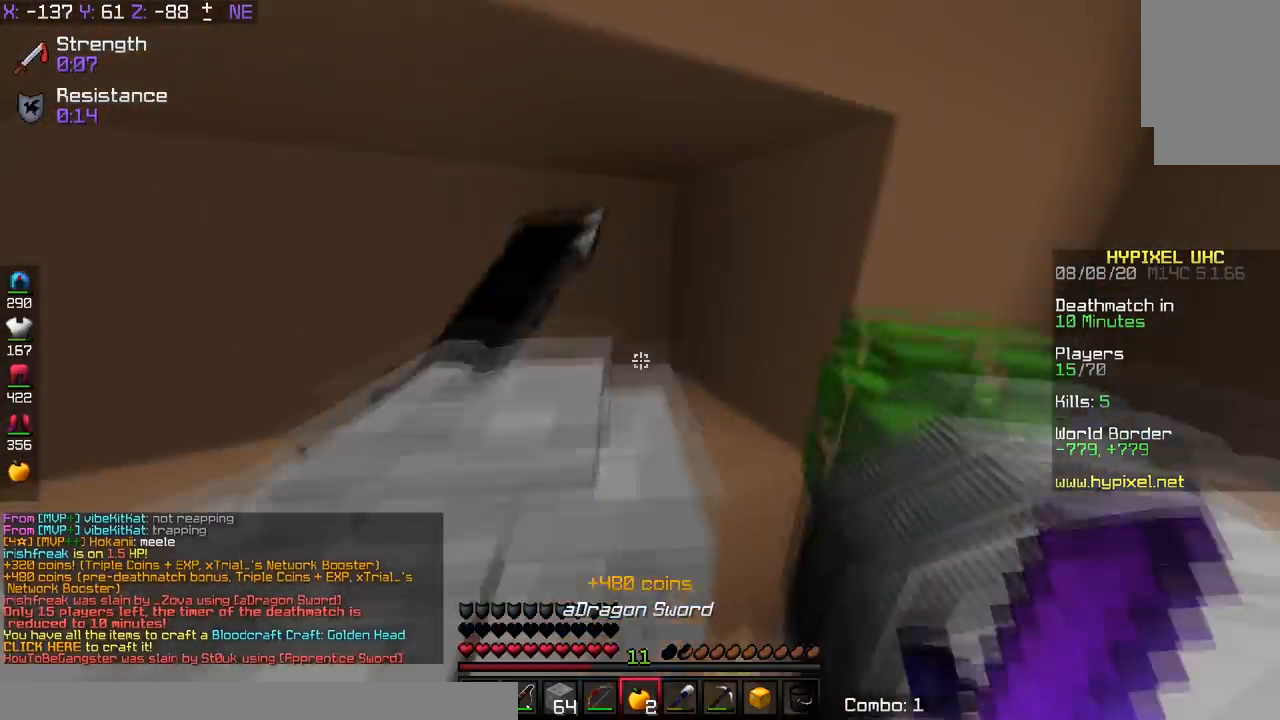
{"keys": ["a", "w"], "events": [[234, "space", "down"], [367, "a", "down"], [367, "d", "up"], [367, "space", "up"]]}
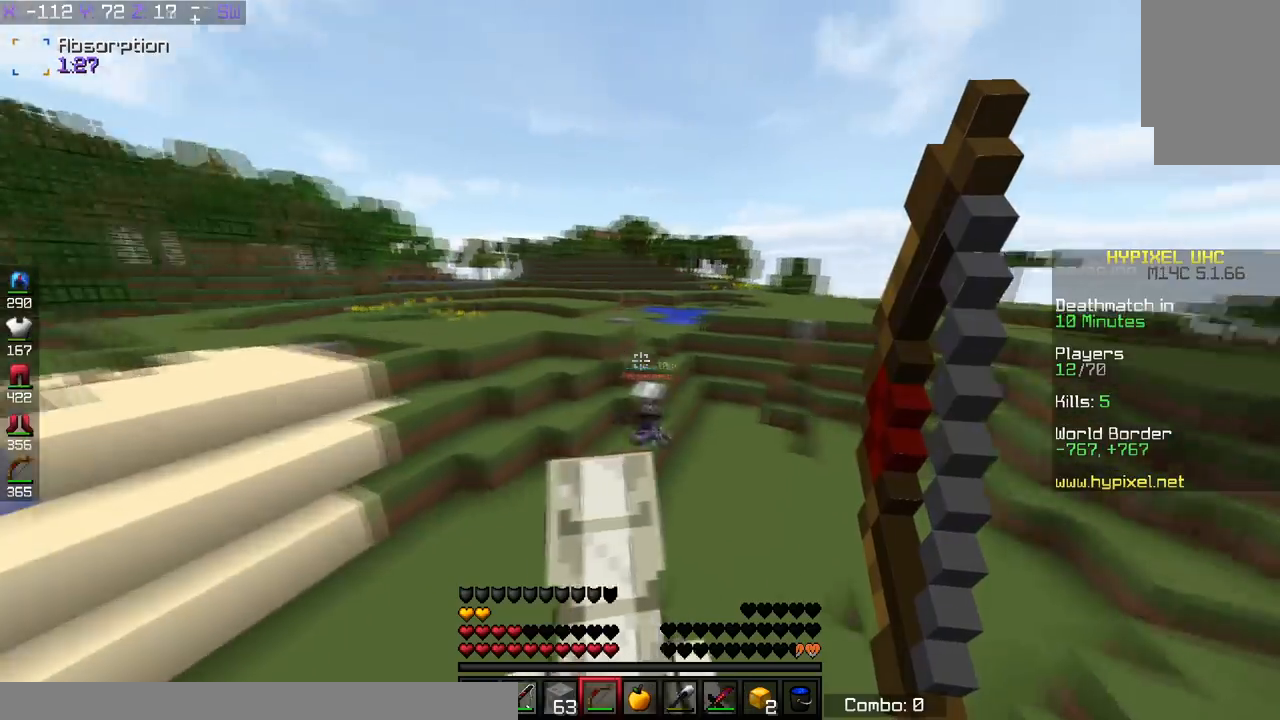
{"keys": ["d", "w"], "events": [[50, "a", "up"], [100, "w", "up"], [400, "d", "down"], [450, "w", "down"]]}
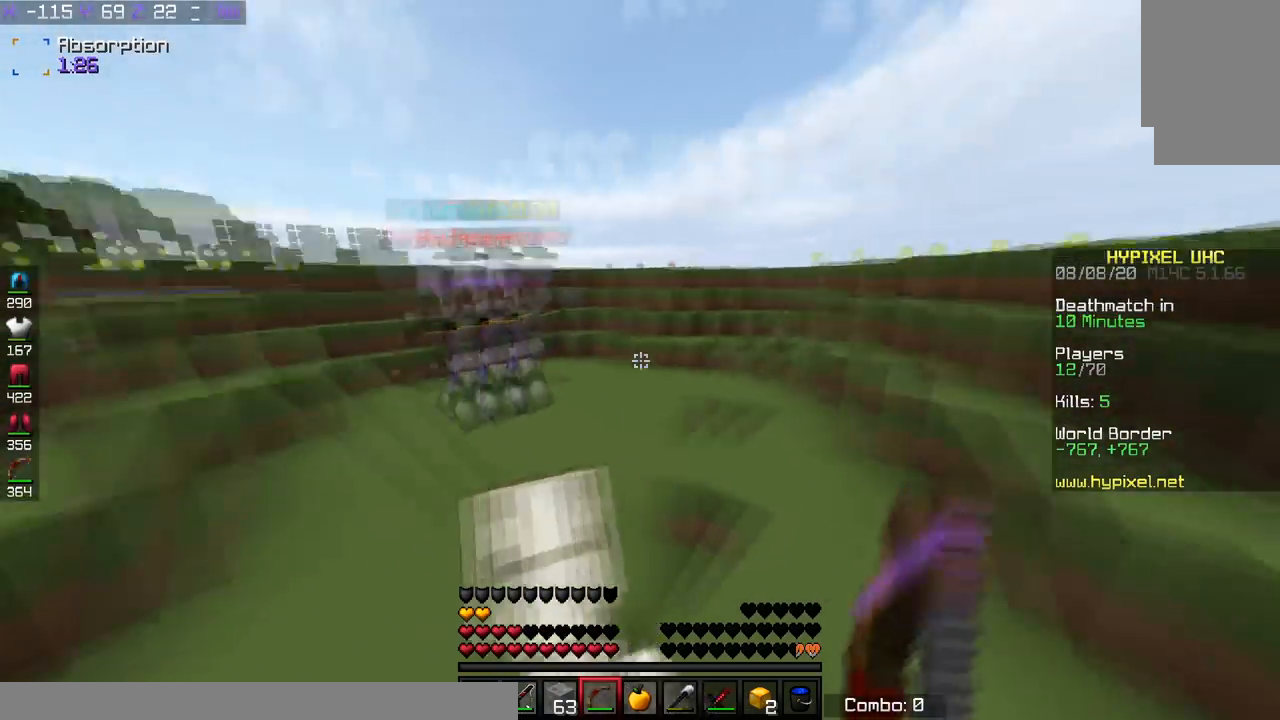
{"keys": ["d", "w"], "events": []}
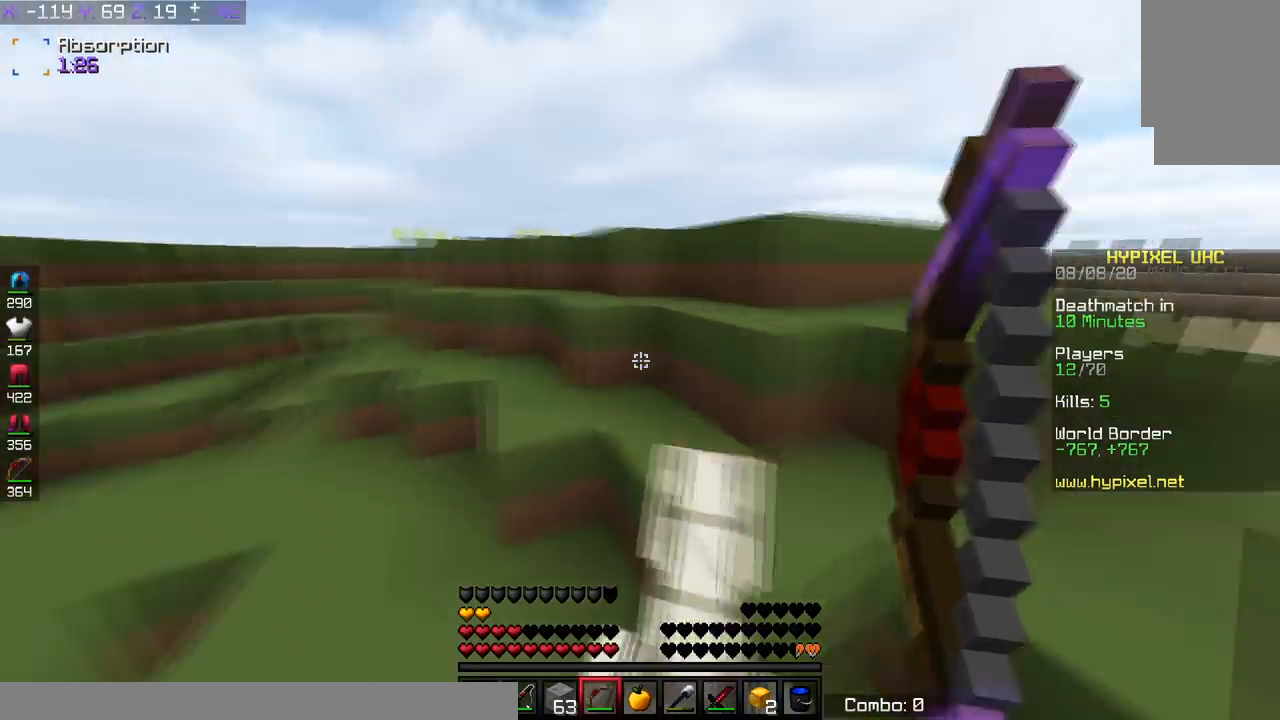
{"keys": [], "events": [[167, "w", "up"], [217, "d", "up"]]}
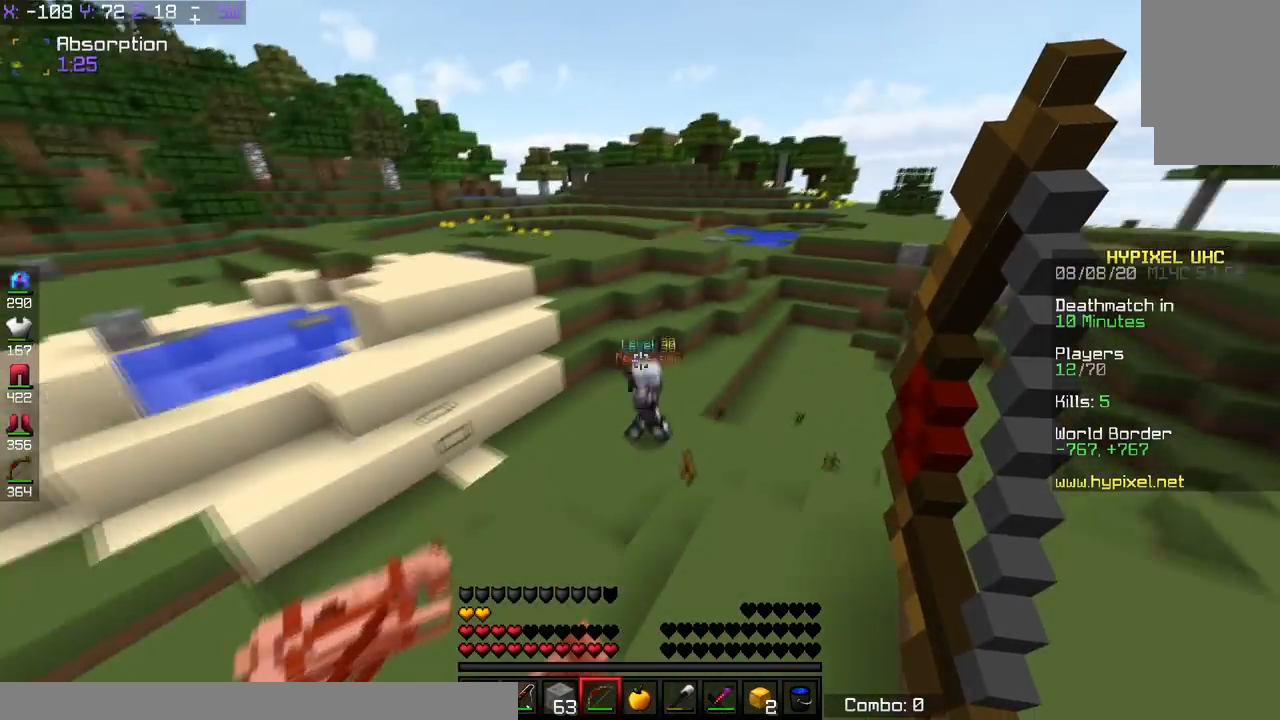
{"keys": ["w"], "events": [[166, "w", "down"]]}
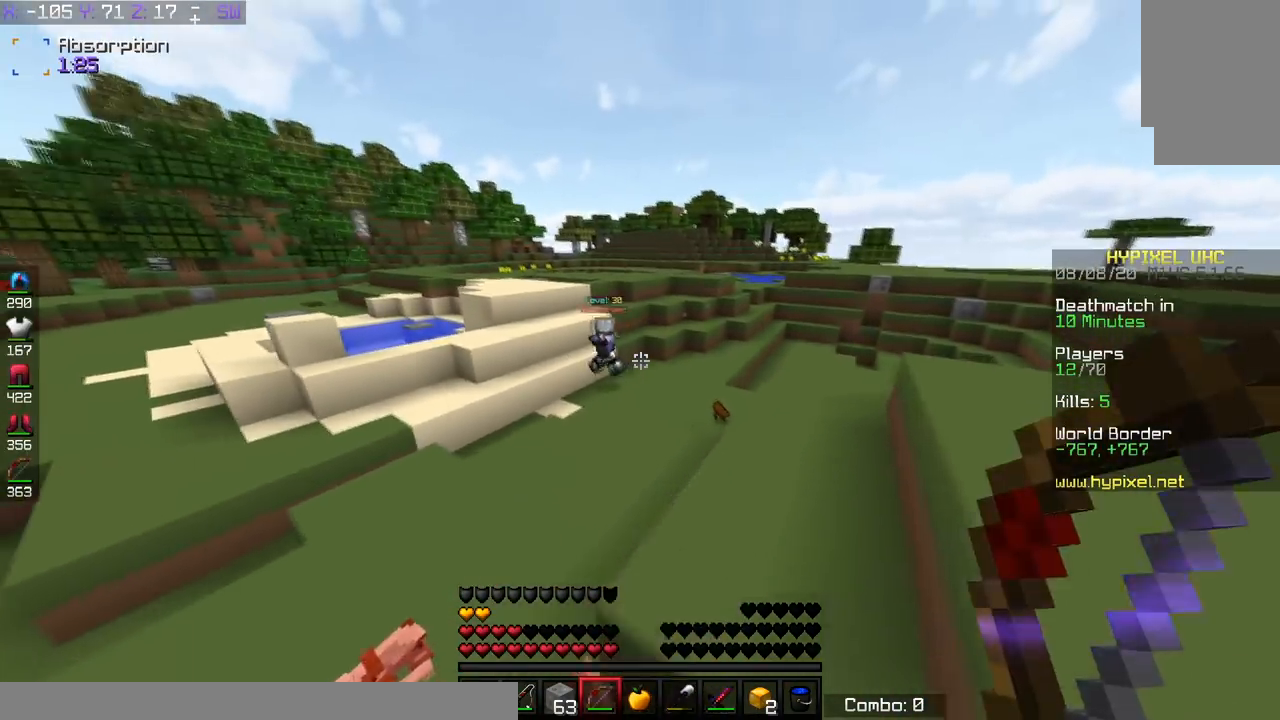
{"keys": ["space", "w"], "events": [[467, "space", "down"]]}
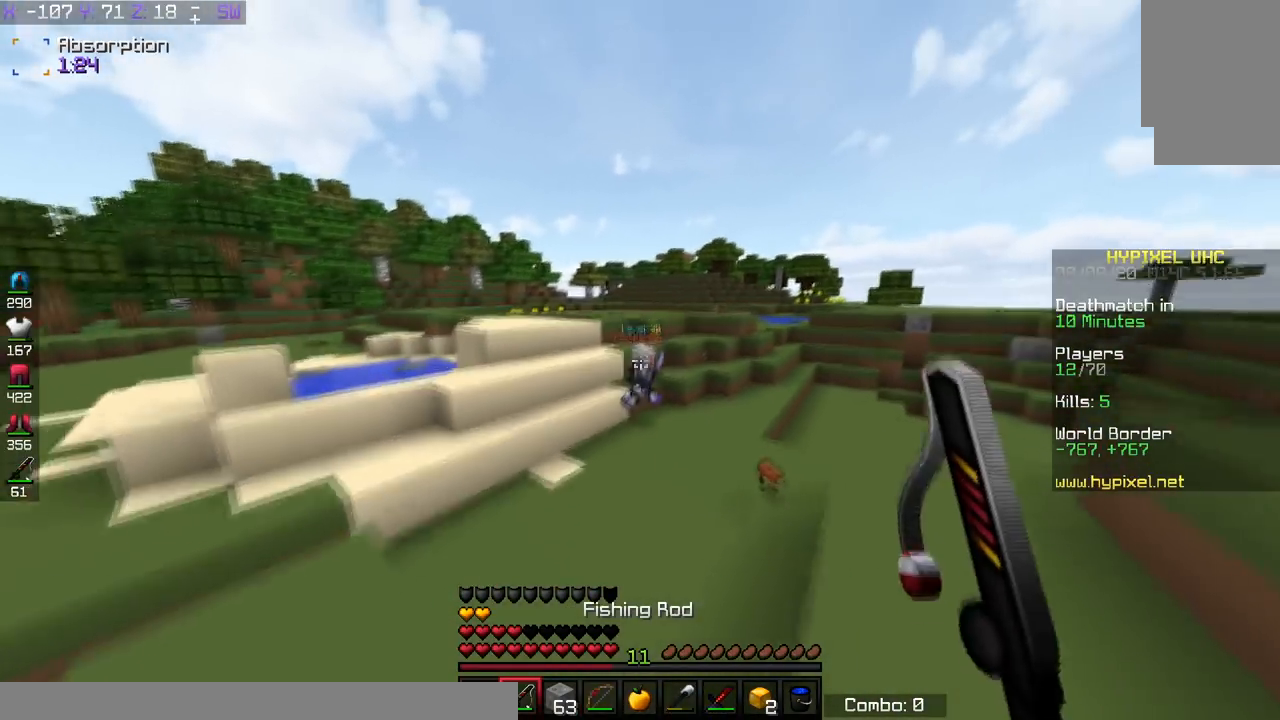
{"keys": ["d", "w"], "events": [[166, "d", "down"], [300, "space", "up"]]}
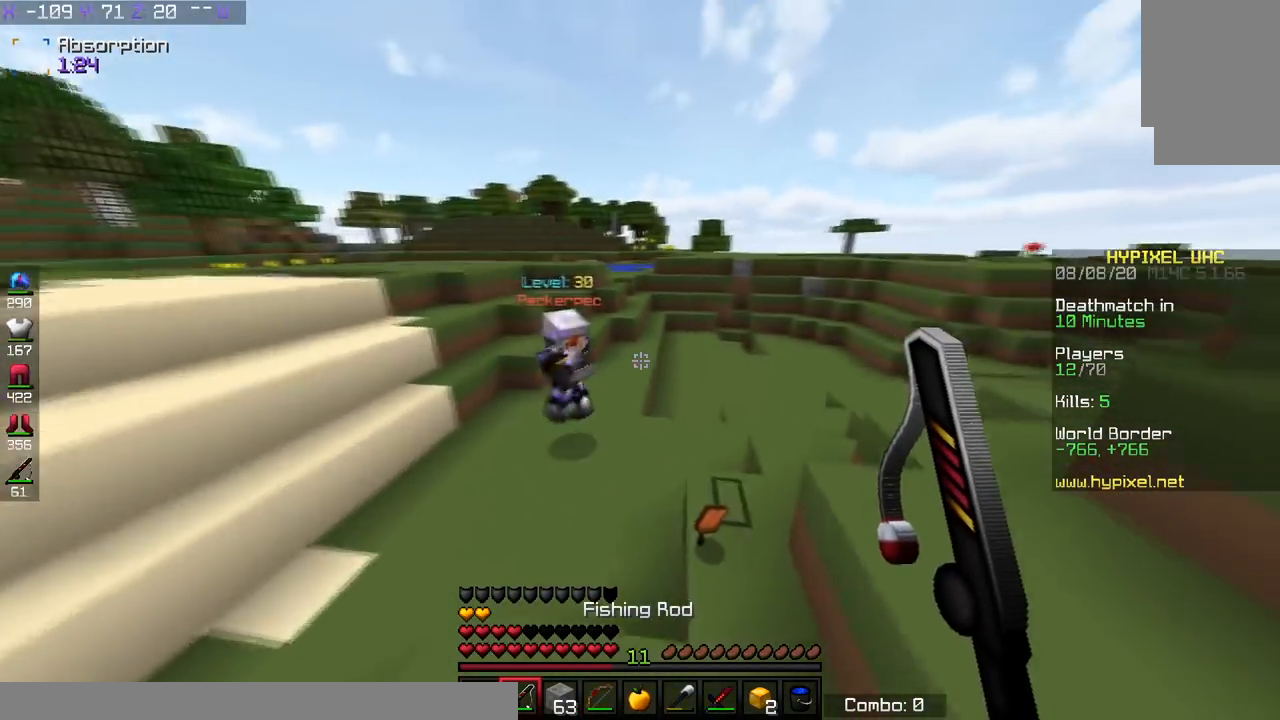
{"keys": ["a", "w"], "events": [[67, "d", "up"], [417, "a", "down"]]}
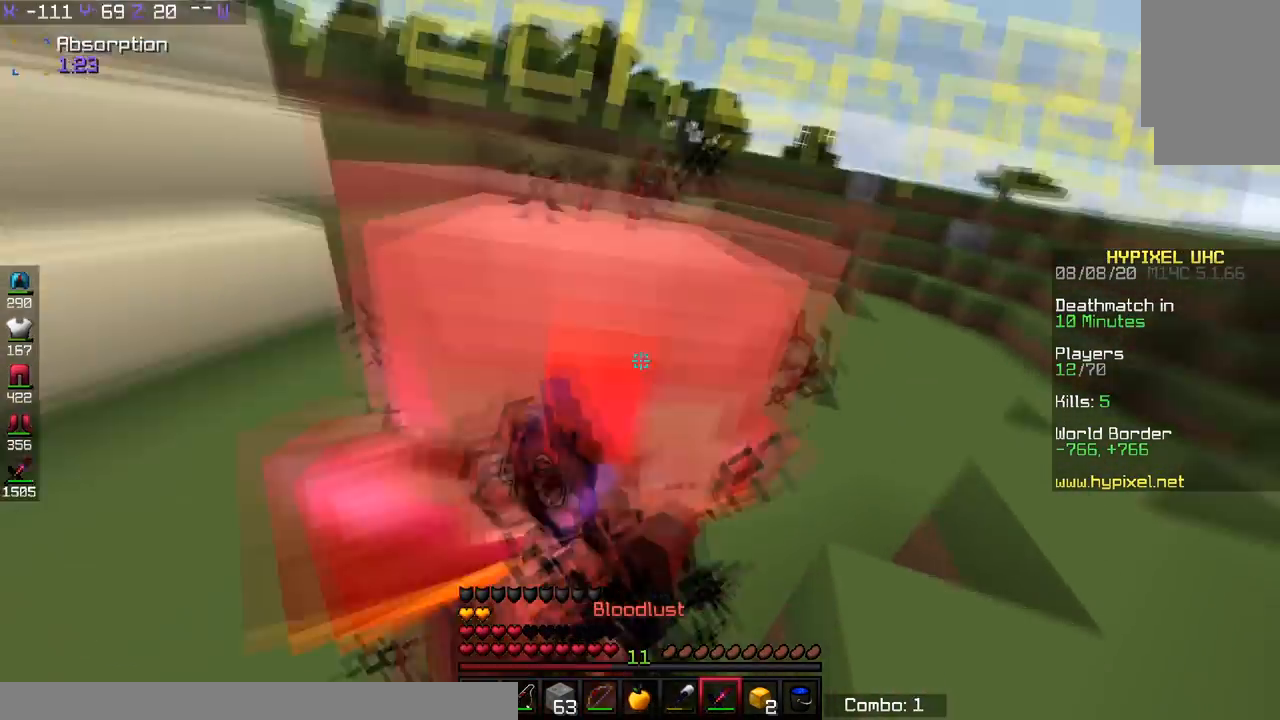
{"keys": ["a", "w"], "events": []}